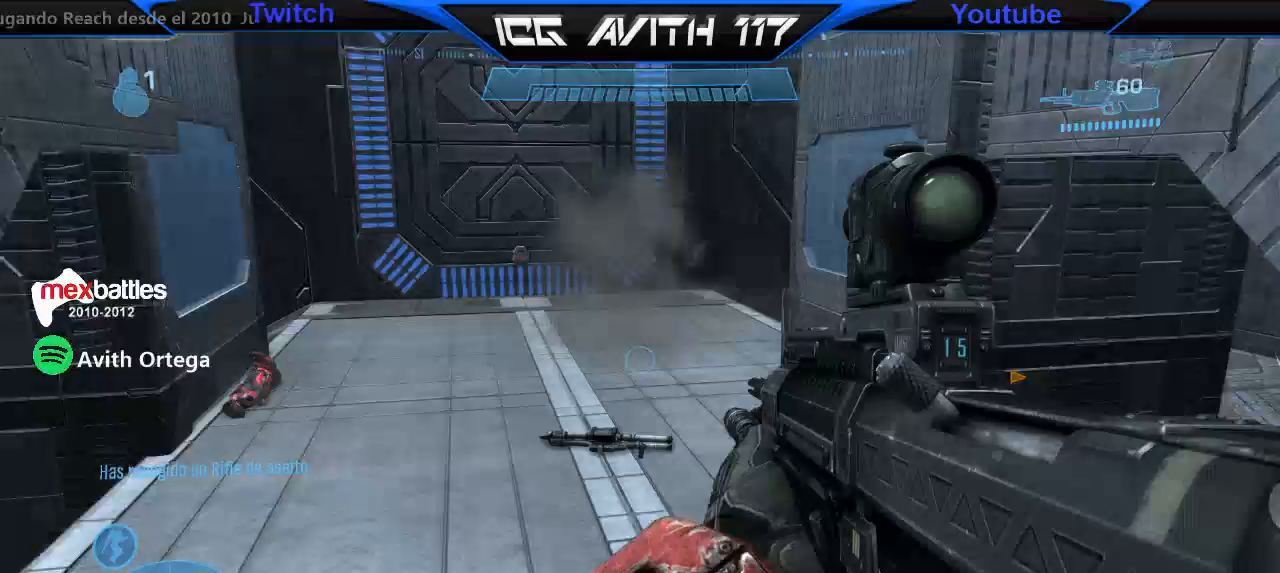
Gameplay with a controller (Xbox layout); each line is a JSON object with the inputs held at the frame after it. "events" lists button and stick changes between this image and that frame as [ms after this image, input, new state], when the widget could be followed in between.
{"buttons": [], "left_stick": "up", "right_stick": "center", "events": [[33, "R1", "down"], [133, "right_stick", "up-right"], [233, "right_stick", "center"], [300, "R1", "up"], [300, "Y", "down"], [400, "Y", "up"]]}
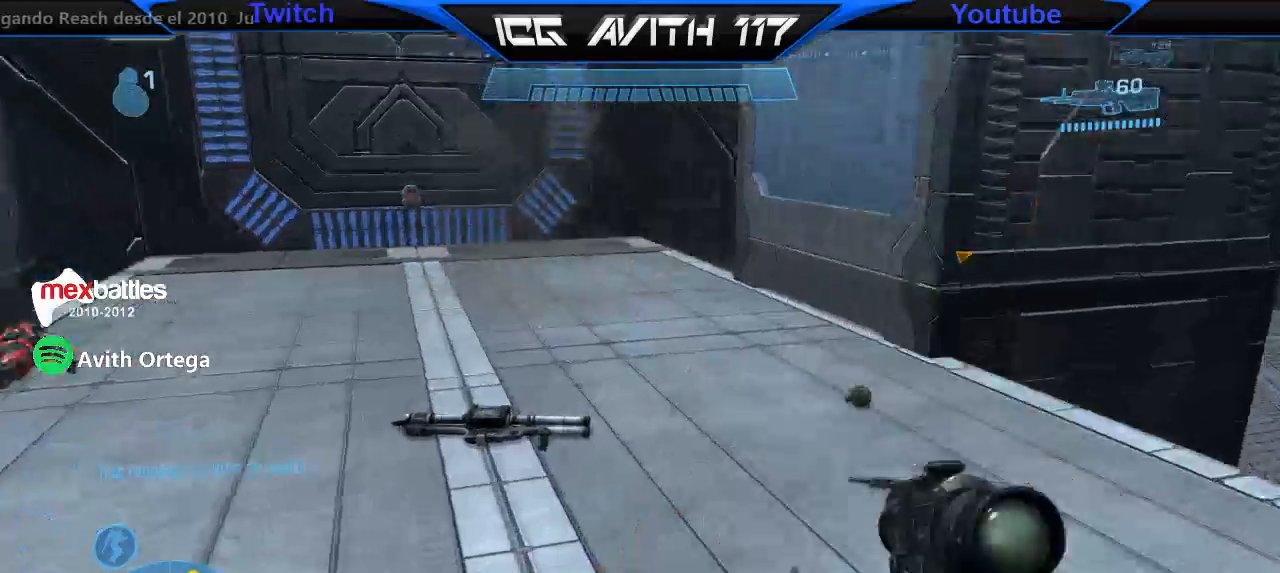
{"buttons": [], "left_stick": "up-left", "right_stick": "right", "events": [[100, "left_stick", "up-left"], [167, "right_stick", "down"], [333, "right_stick", "center"], [467, "right_stick", "right"]]}
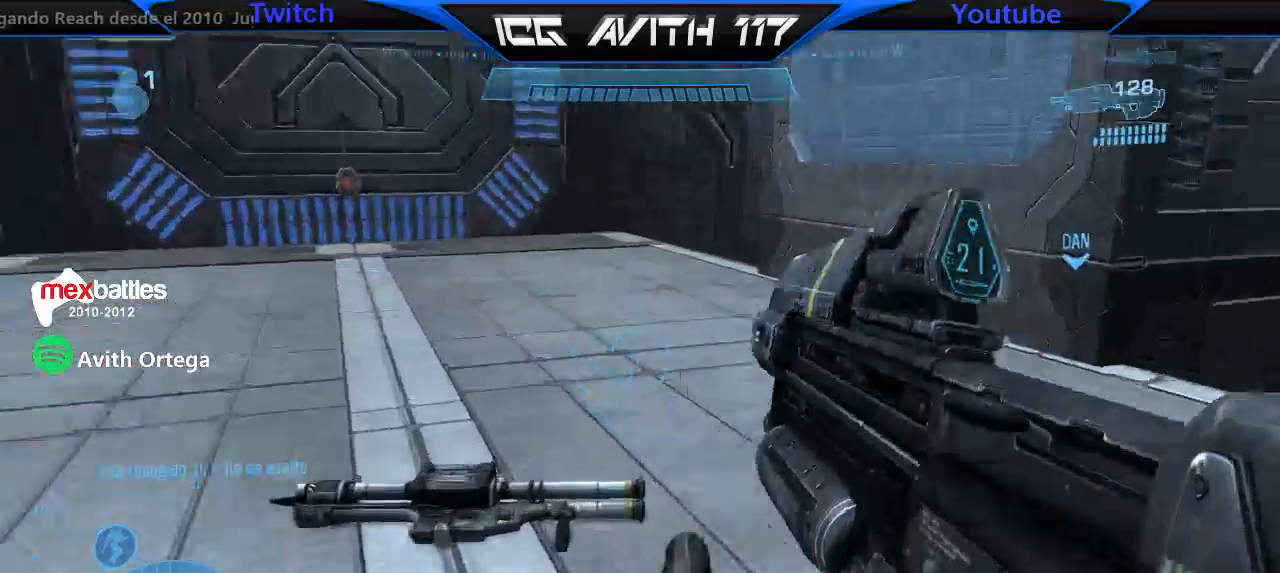
{"buttons": [], "left_stick": "up-left", "right_stick": "up-right", "events": [[67, "X", "down"], [433, "X", "up"], [433, "right_stick", "up-right"]]}
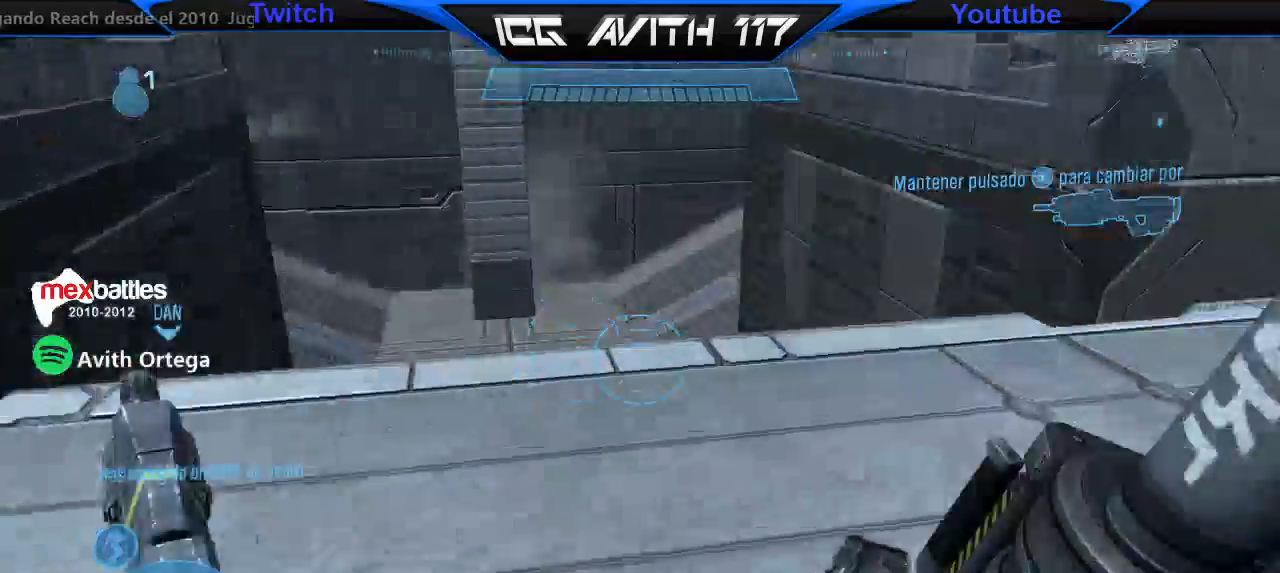
{"buttons": [], "left_stick": "left", "right_stick": "center", "events": [[67, "right_stick", "right"], [467, "left_stick", "left"], [500, "right_stick", "center"]]}
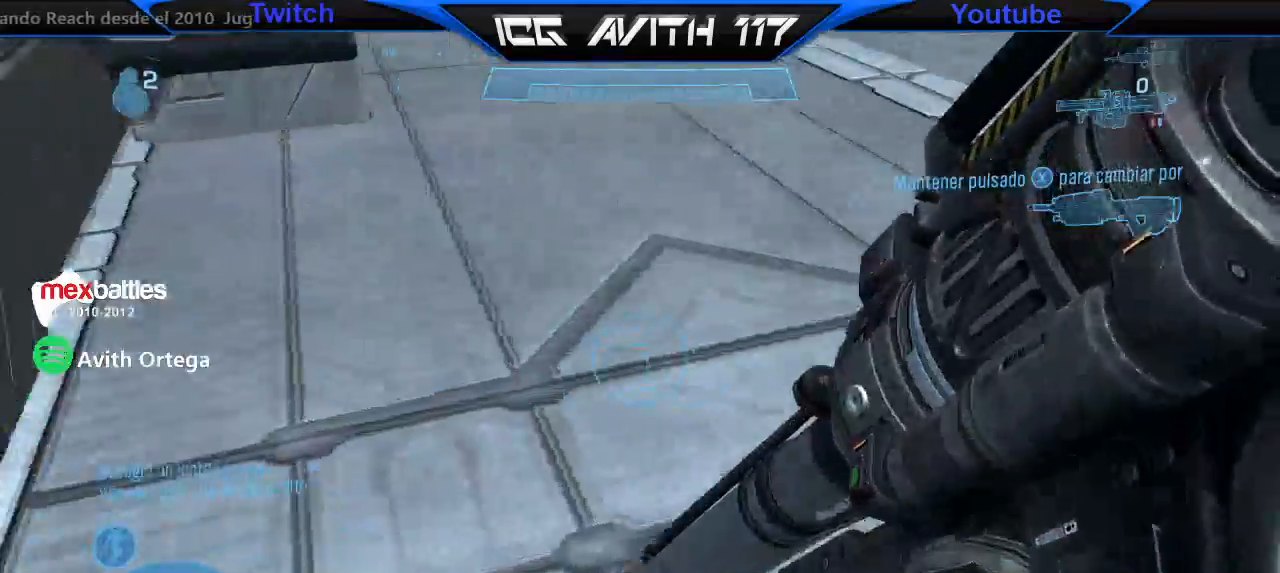
{"buttons": ["L1"], "left_stick": "up-right", "right_stick": "right", "events": [[200, "left_stick", "down-left"], [200, "right_stick", "right"], [367, "right_stick", "center"], [400, "left_stick", "up-right"], [500, "L1", "down"], [500, "right_stick", "right"]]}
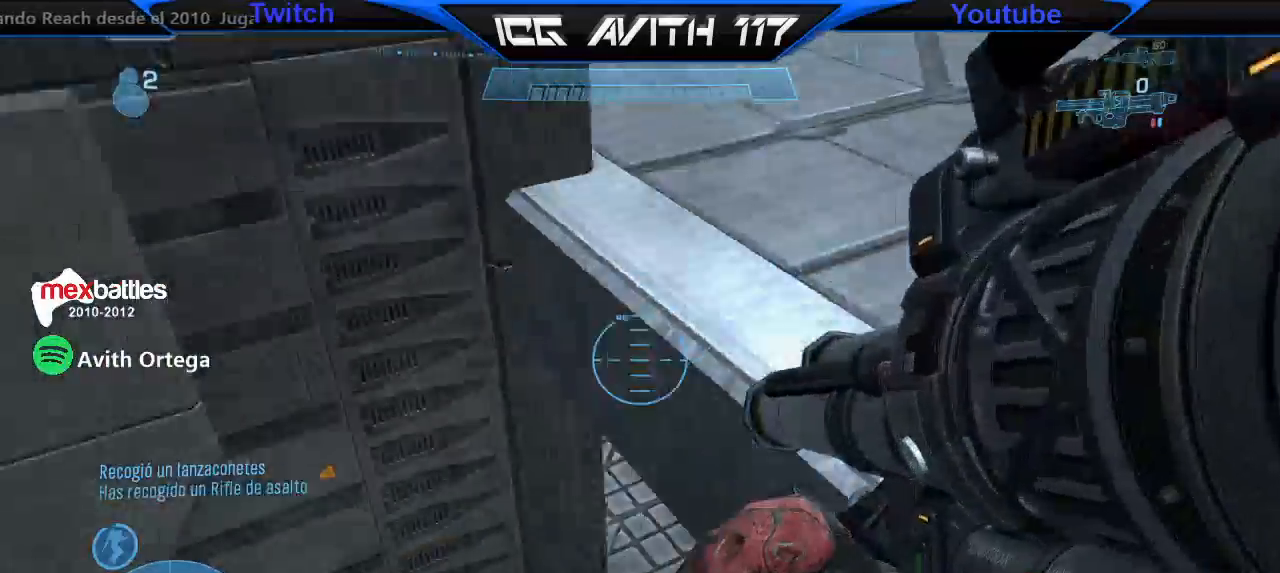
{"buttons": ["R2"], "left_stick": "up-right", "right_stick": "down", "events": [[200, "right_stick", "center"], [367, "L1", "up"], [433, "right_stick", "down"], [467, "R2", "down"]]}
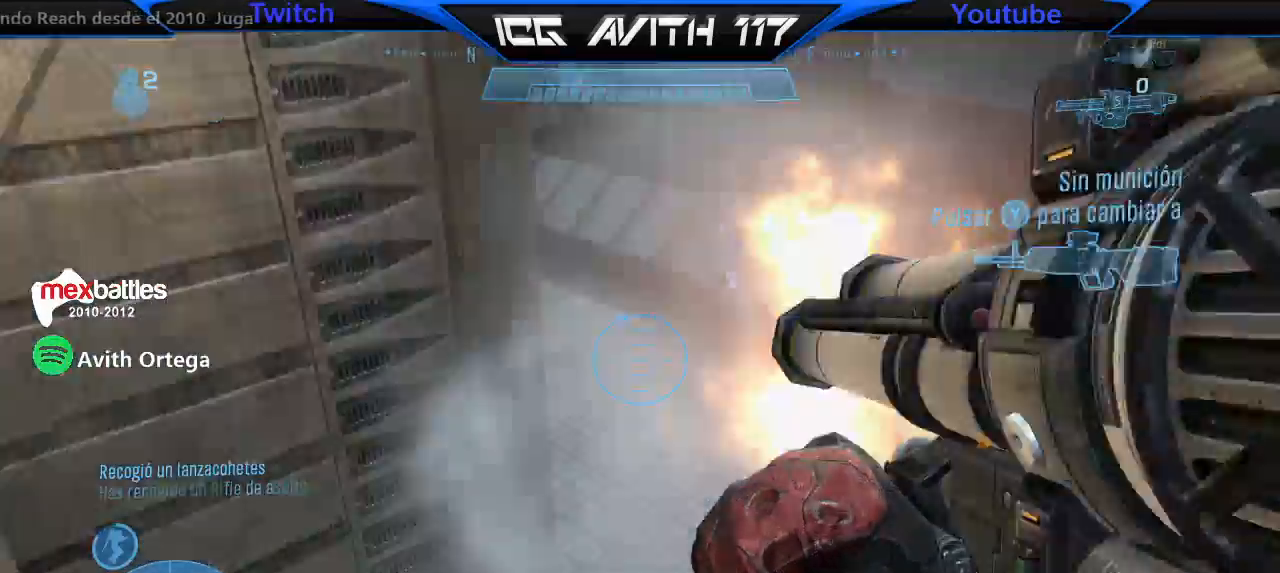
{"buttons": [], "left_stick": "up-right", "right_stick": "down-left", "events": [[67, "R2", "up"], [67, "right_stick", "center"], [133, "Y", "down"], [200, "Y", "up"], [367, "right_stick", "down"], [500, "right_stick", "down-left"]]}
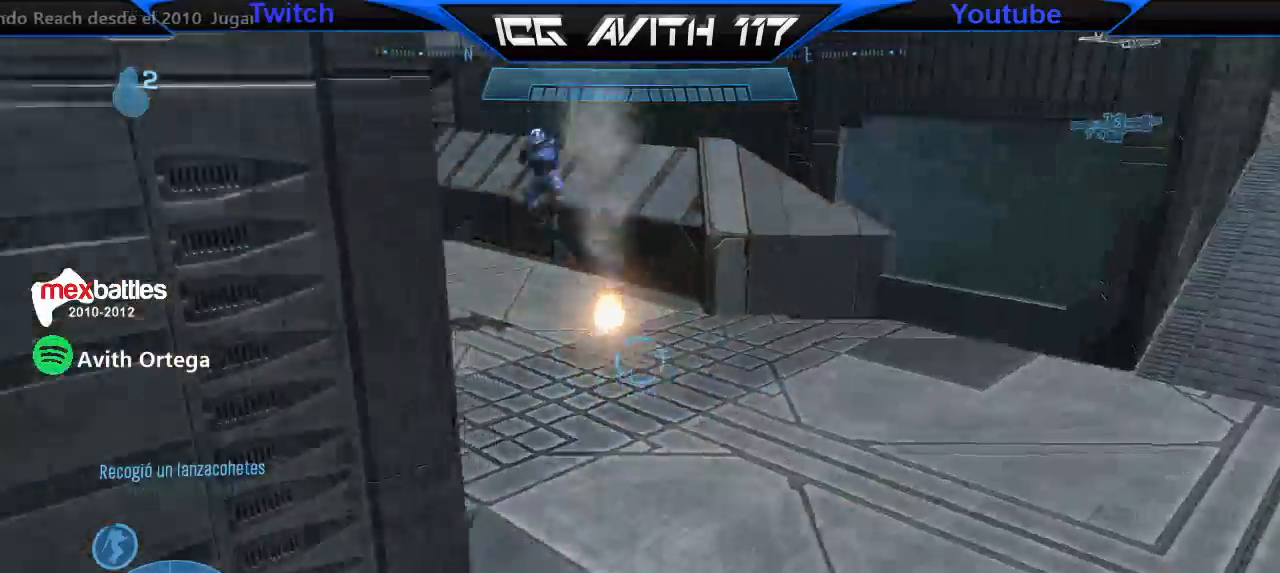
{"buttons": [], "left_stick": "up-right", "right_stick": "down-left", "events": [[67, "R1", "down"], [133, "R1", "up"], [167, "right_stick", "center"], [400, "right_stick", "down"], [467, "right_stick", "down-left"]]}
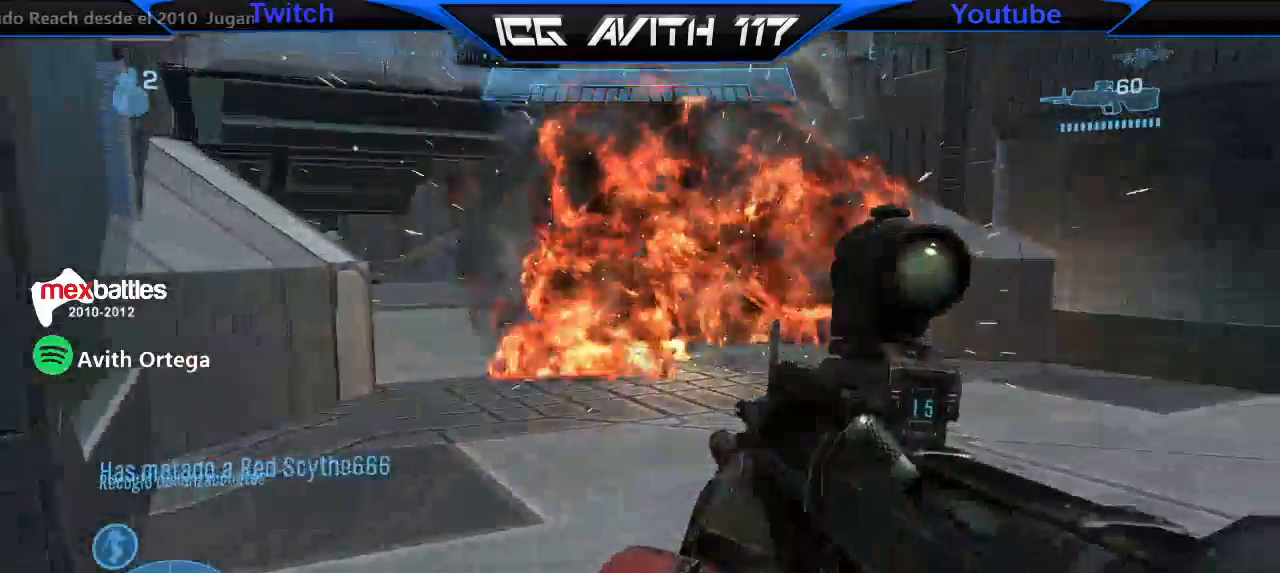
{"buttons": [], "left_stick": "up-right", "right_stick": "left", "events": [[133, "right_stick", "left"], [233, "right_stick", "center"], [367, "right_stick", "left"]]}
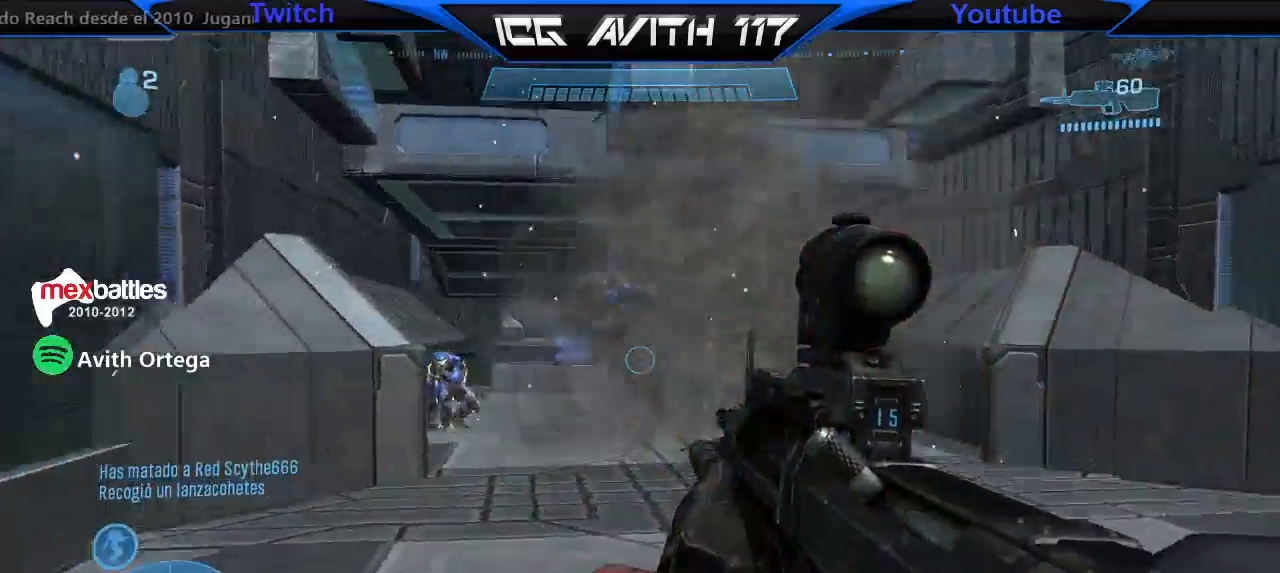
{"buttons": [], "left_stick": "center", "right_stick": "center", "events": [[233, "right_stick", "up-left"], [267, "left_stick", "center"], [300, "R2", "down"], [333, "left_stick", "left"], [333, "right_stick", "left"], [433, "R2", "up"], [467, "left_stick", "center"], [467, "right_stick", "center"]]}
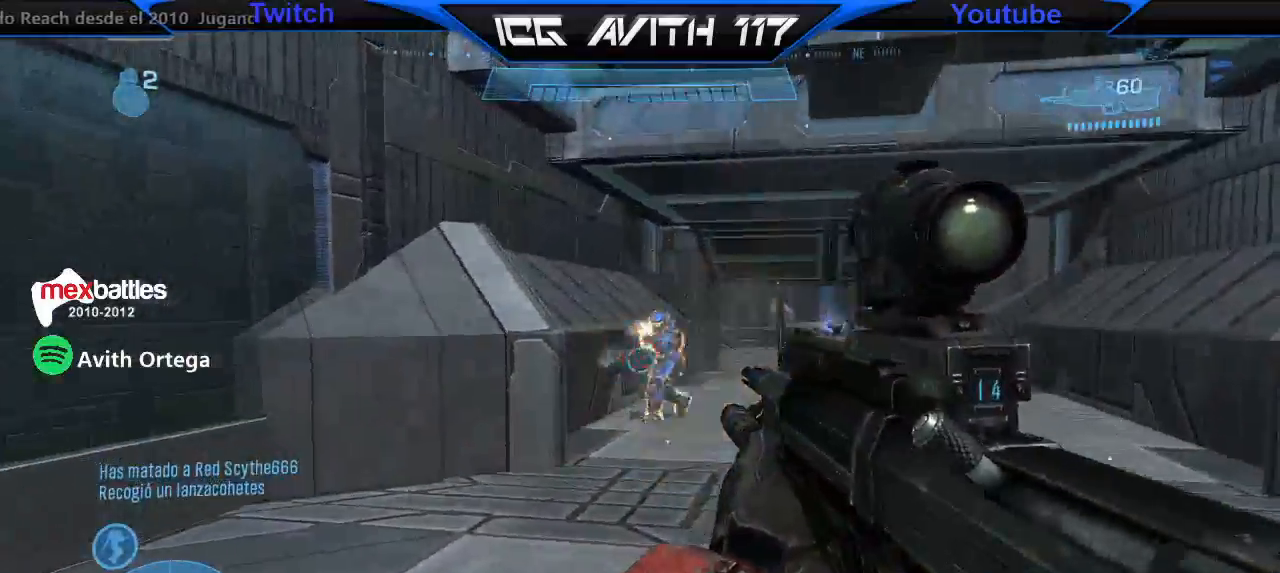
{"buttons": [], "left_stick": "center", "right_stick": "center", "events": [[100, "right_stick", "down"], [200, "right_stick", "down-right"], [333, "R2", "down"], [367, "right_stick", "center"], [400, "R2", "up"]]}
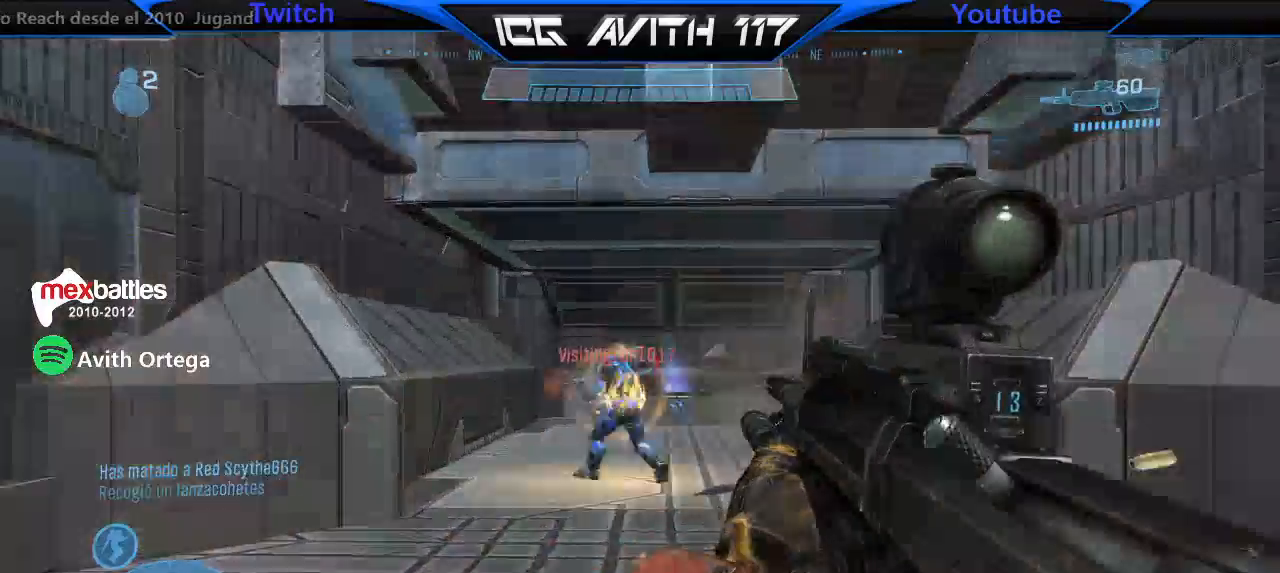
{"buttons": ["X"], "left_stick": "center", "right_stick": "up-right", "events": [[433, "right_stick", "up-right"], [500, "X", "down"]]}
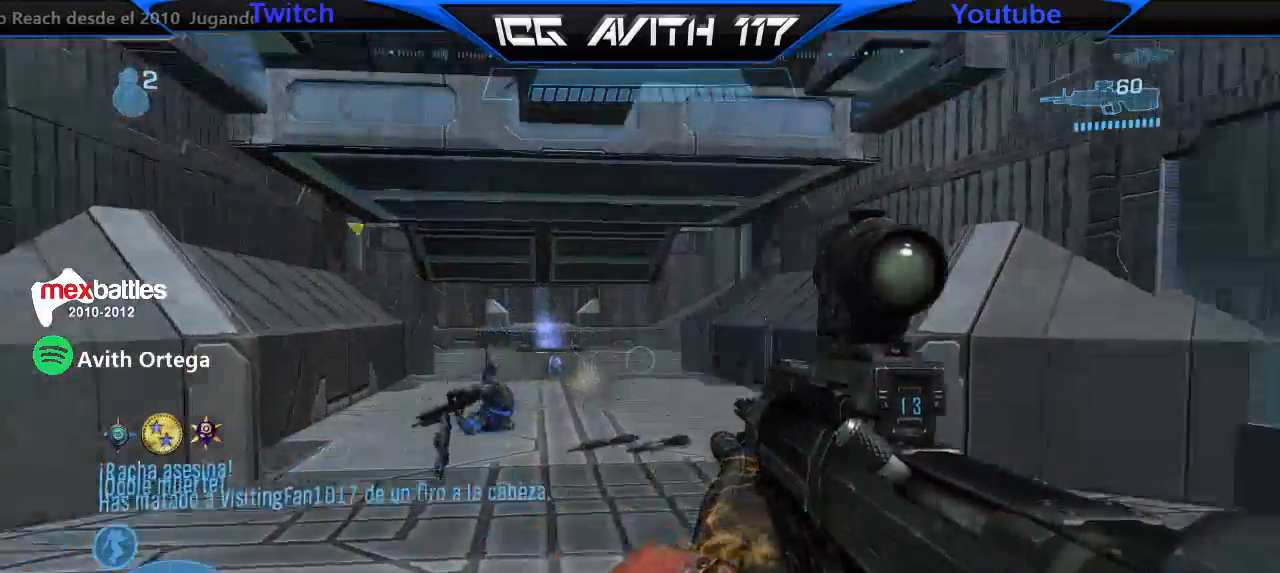
{"buttons": [], "left_stick": "up-left", "right_stick": "center"}
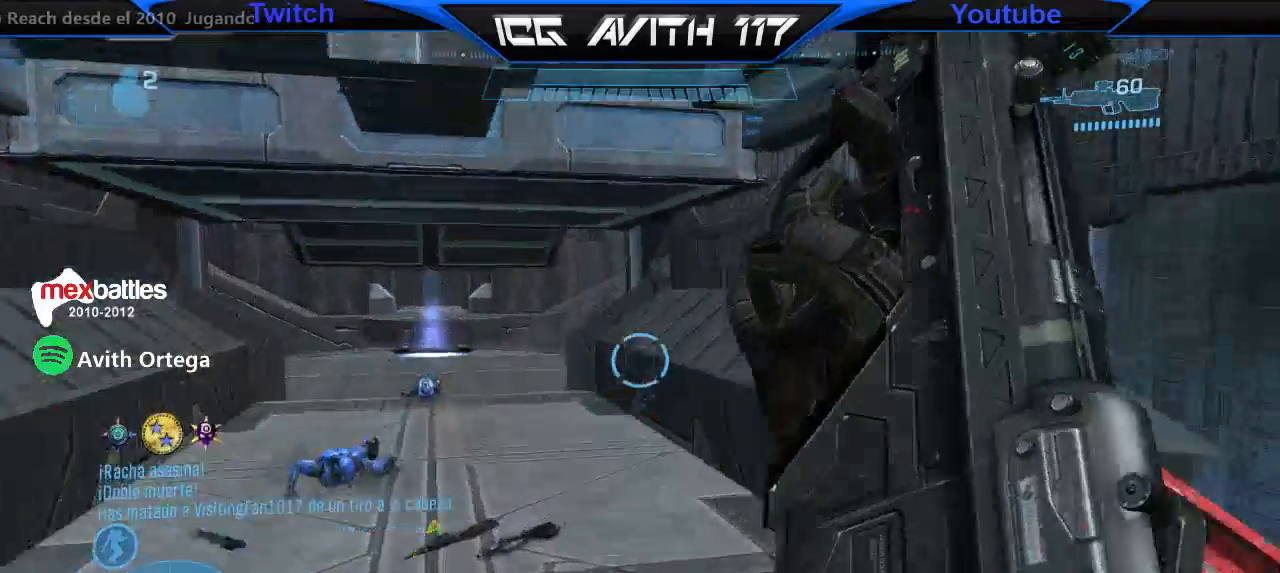
{"buttons": [], "left_stick": "center", "right_stick": "left", "events": [[500, "left_stick", "center"], [500, "right_stick", "left"]]}
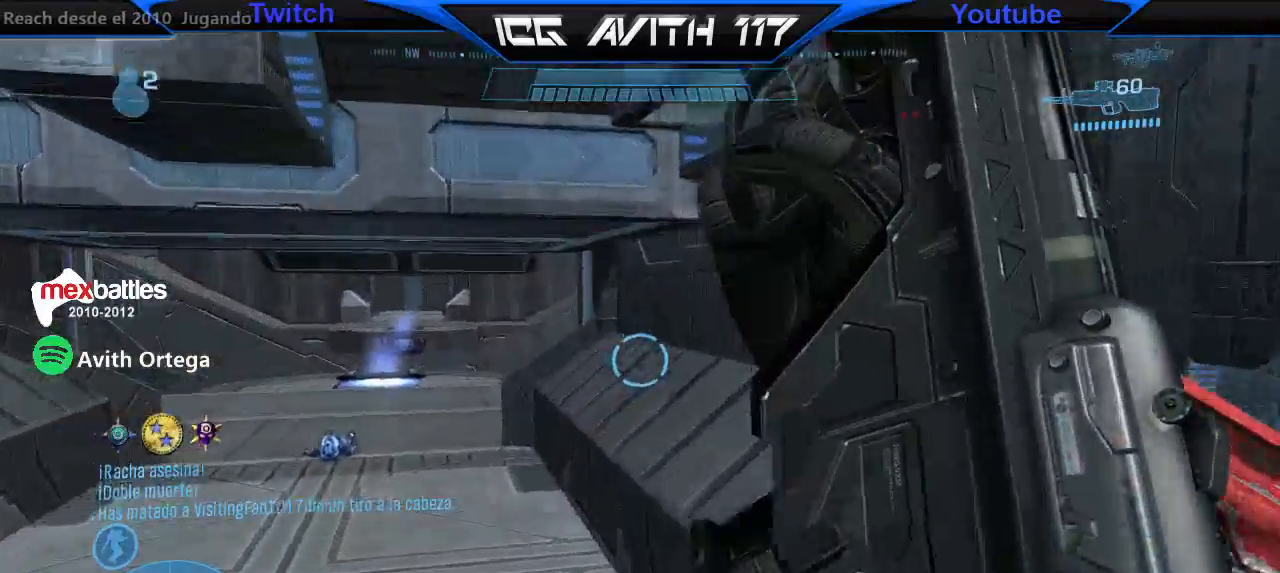
{"buttons": [], "left_stick": "up-left", "right_stick": "center", "events": [[233, "left_stick", "right"], [367, "left_stick", "up"], [467, "left_stick", "up-left"], [467, "right_stick", "center"]]}
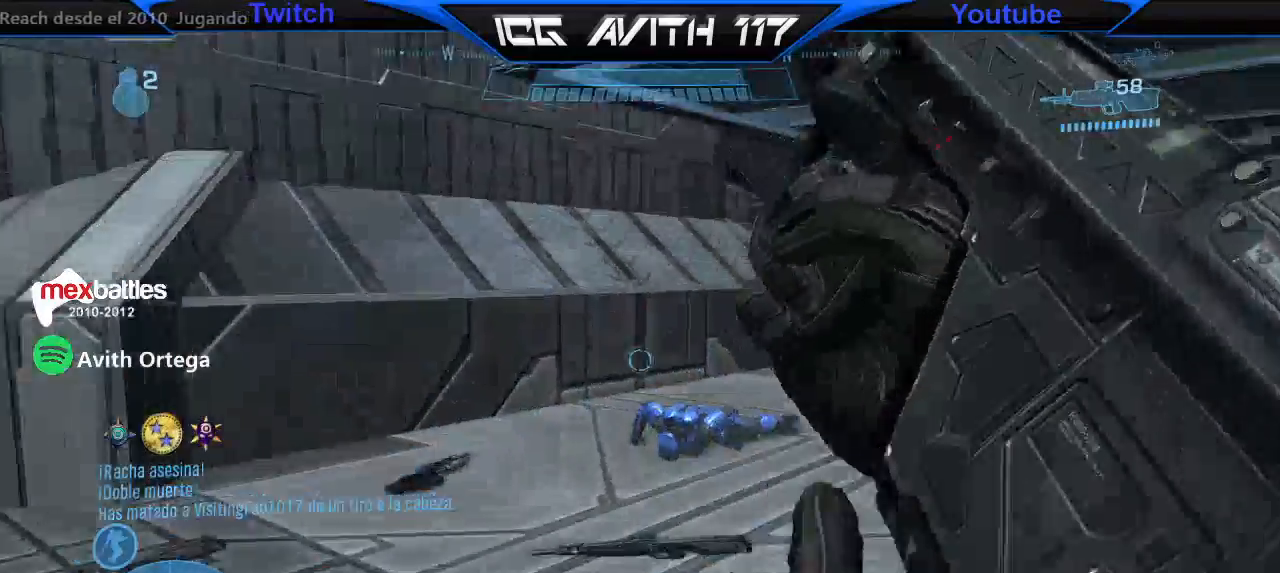
{"buttons": ["X"], "left_stick": "up", "right_stick": "center", "events": [[167, "Y", "down"], [233, "Y", "up"], [267, "left_stick", "up"], [333, "X", "down"]]}
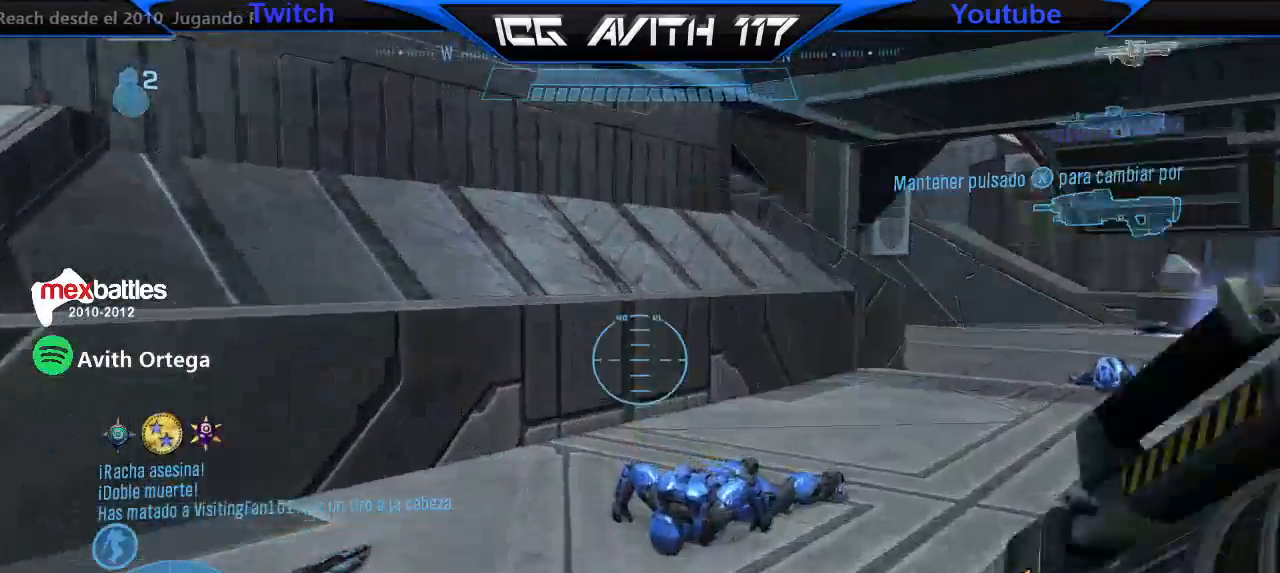
{"buttons": [], "left_stick": "up", "right_stick": "center", "events": [[233, "A", "down"], [233, "X", "up"], [333, "A", "up"], [333, "X", "down"], [367, "X", "up"]]}
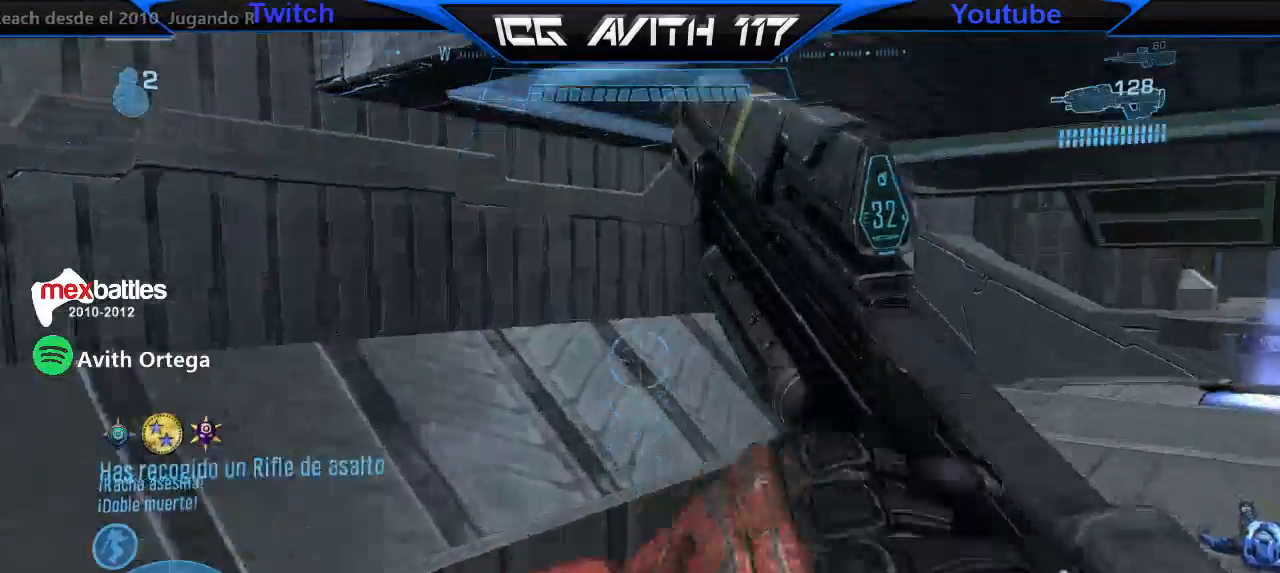
{"buttons": [], "left_stick": "up", "right_stick": "center", "events": [[33, "right_stick", "right"], [333, "right_stick", "center"]]}
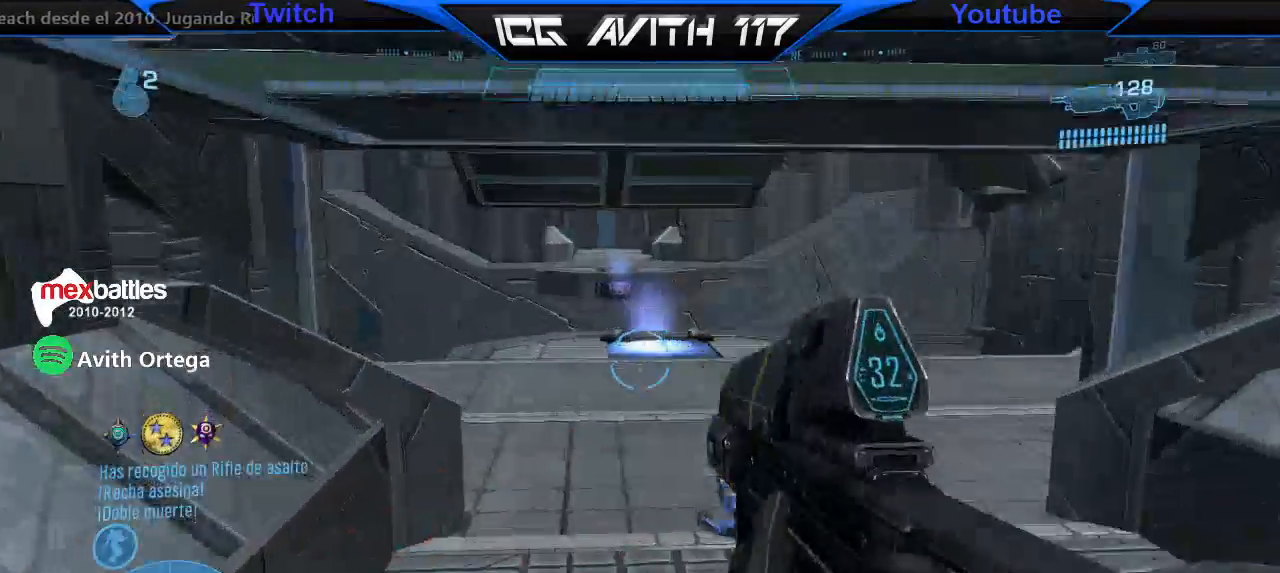
{"buttons": ["A"], "left_stick": "up", "right_stick": "center", "events": [[467, "A", "down"]]}
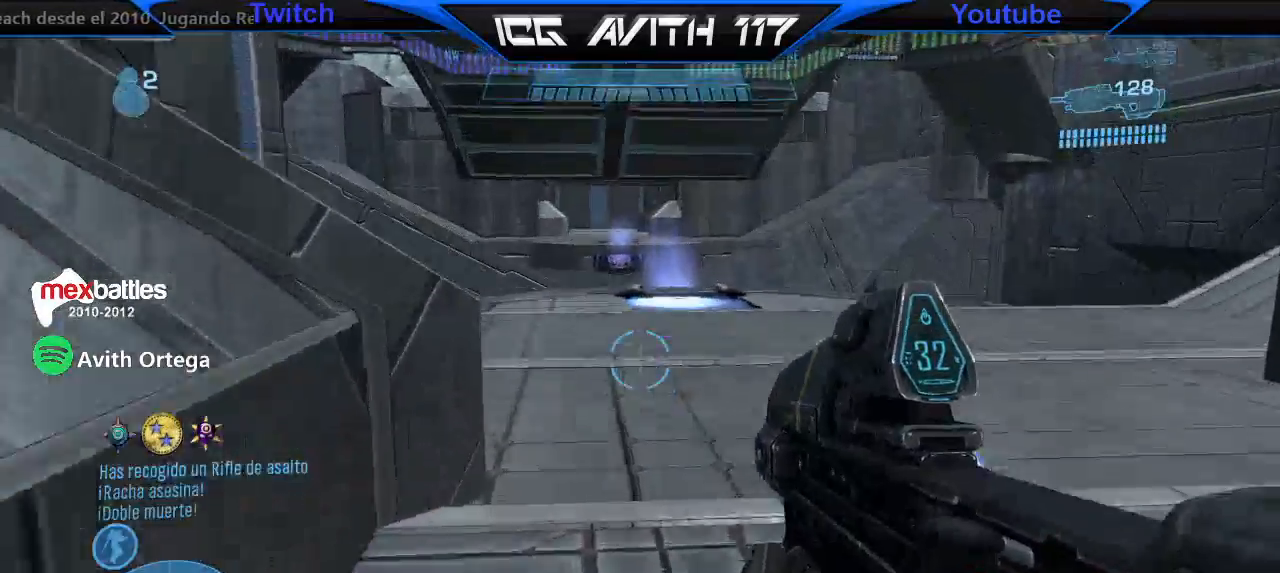
{"buttons": [], "left_stick": "up", "right_stick": "center", "events": [[33, "A", "up"], [167, "X", "down"], [233, "X", "up"]]}
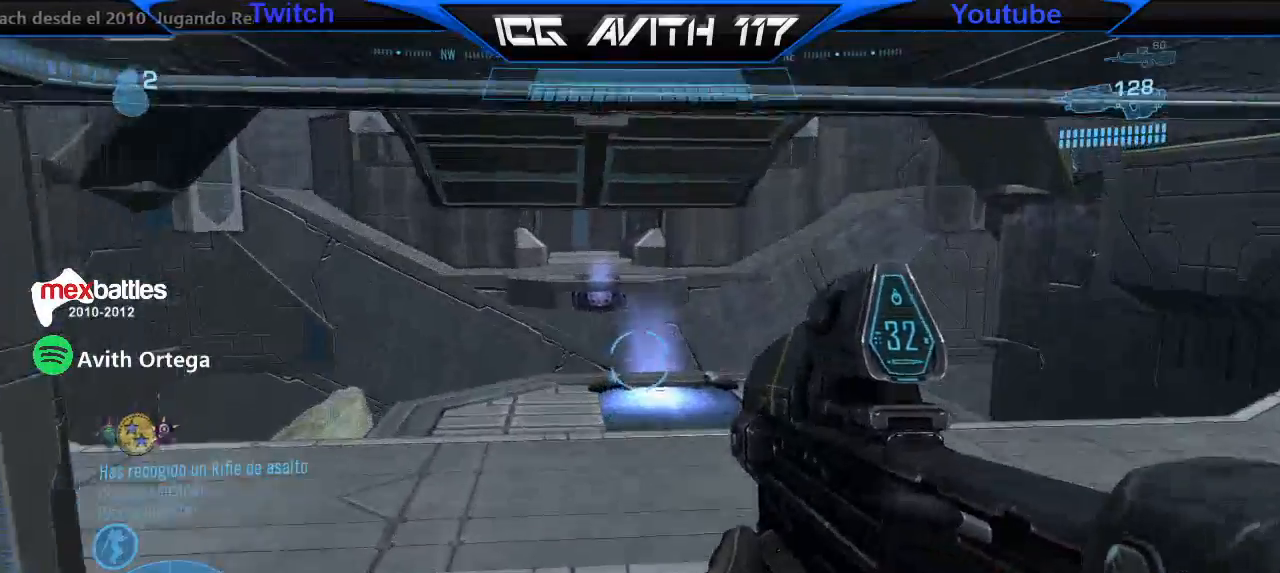
{"buttons": [], "left_stick": "up", "right_stick": "down-left", "events": [[33, "right_stick", "down"], [233, "right_stick", "center"], [467, "right_stick", "down-left"]]}
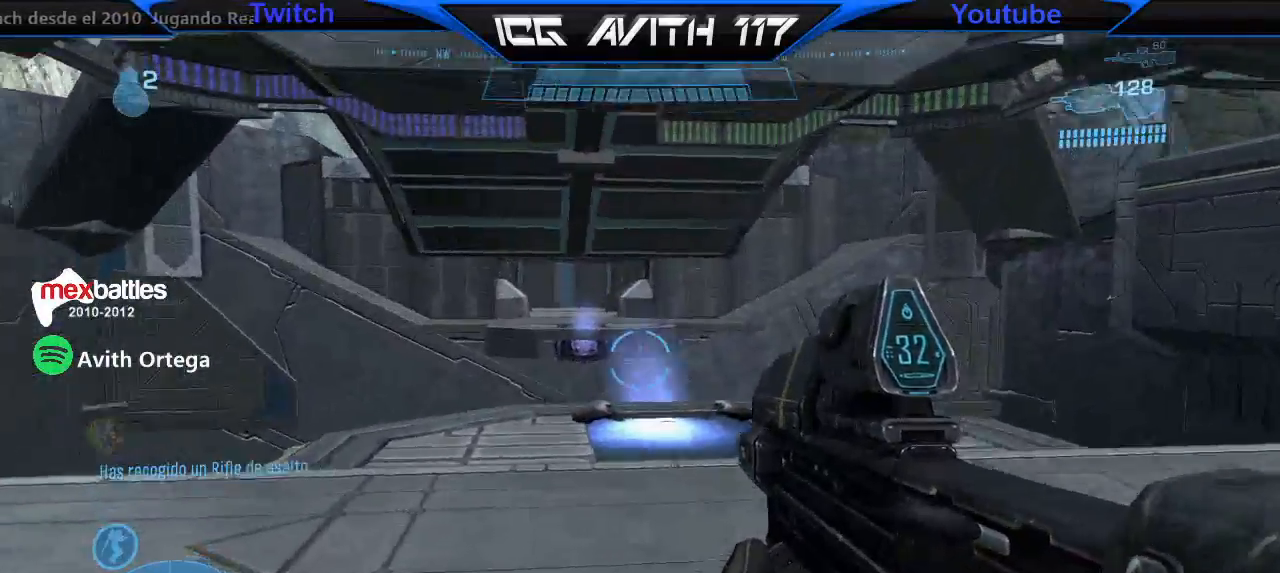
{"buttons": [], "left_stick": "up", "right_stick": "down", "events": [[333, "right_stick", "center"], [433, "right_stick", "down"]]}
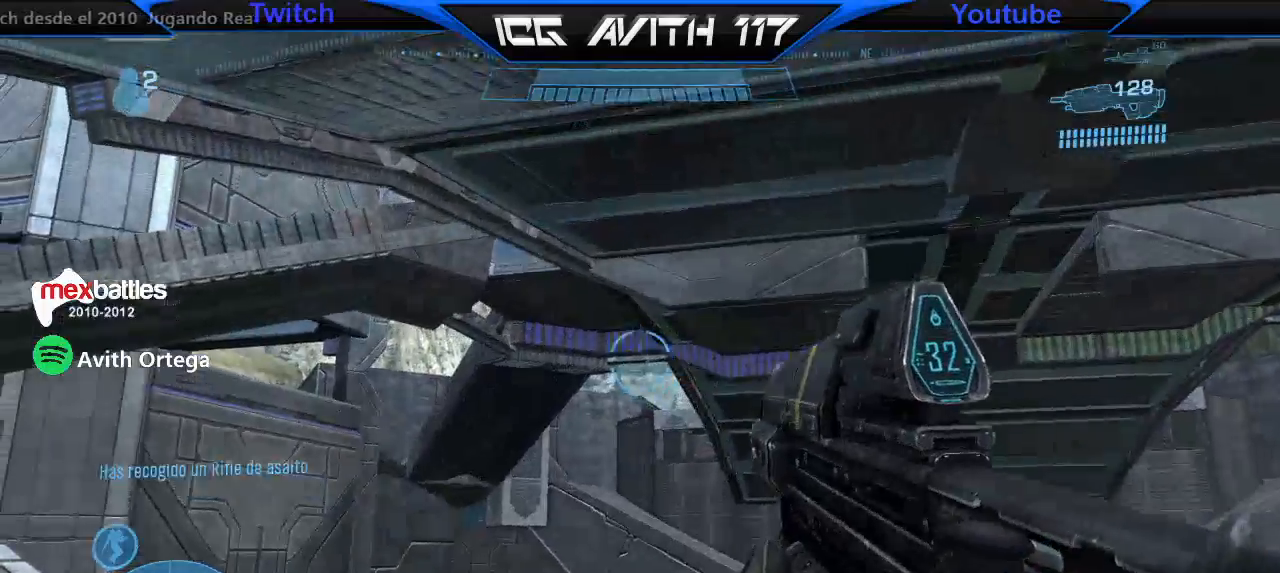
{"buttons": [], "left_stick": "up", "right_stick": "center", "events": [[100, "right_stick", "center"], [233, "right_stick", "down-left"], [367, "right_stick", "center"]]}
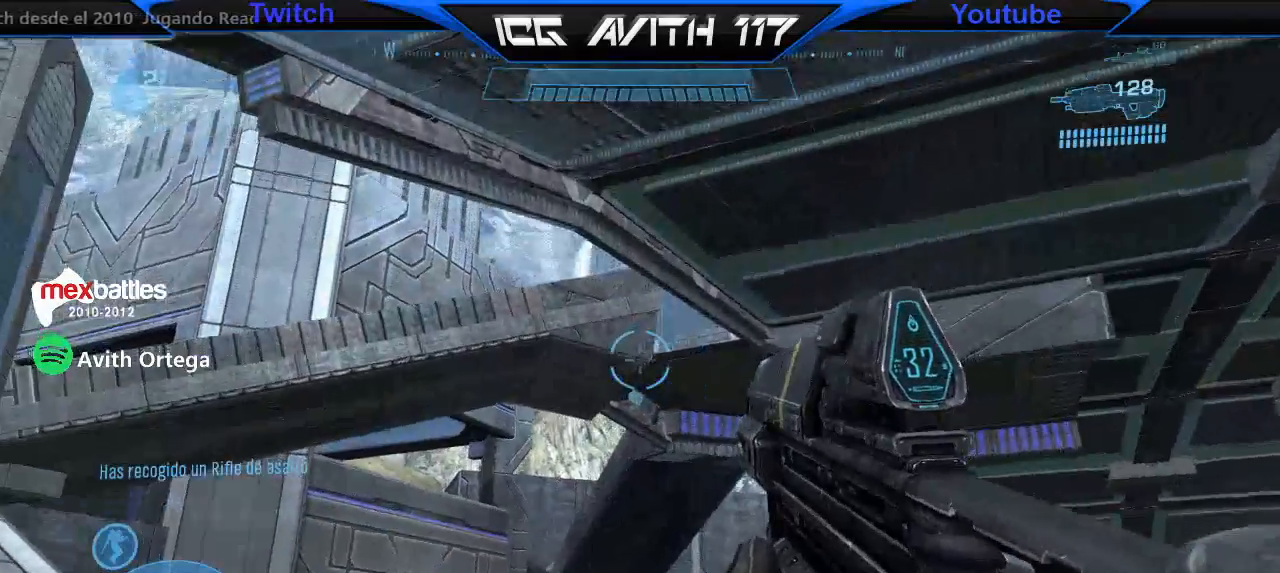
{"buttons": [], "left_stick": "up", "right_stick": "center", "events": [[367, "right_stick", "down-right"], [500, "right_stick", "center"]]}
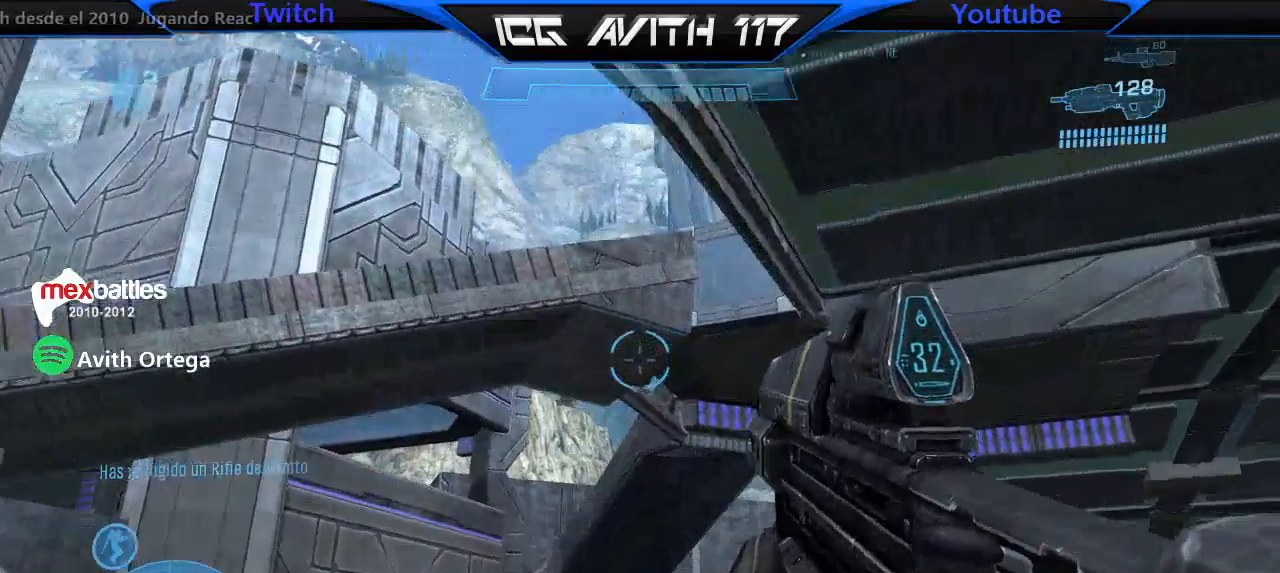
{"buttons": ["L1"], "left_stick": "up", "right_stick": "center", "events": [[333, "A", "down"], [367, "L1", "down"], [400, "A", "up"]]}
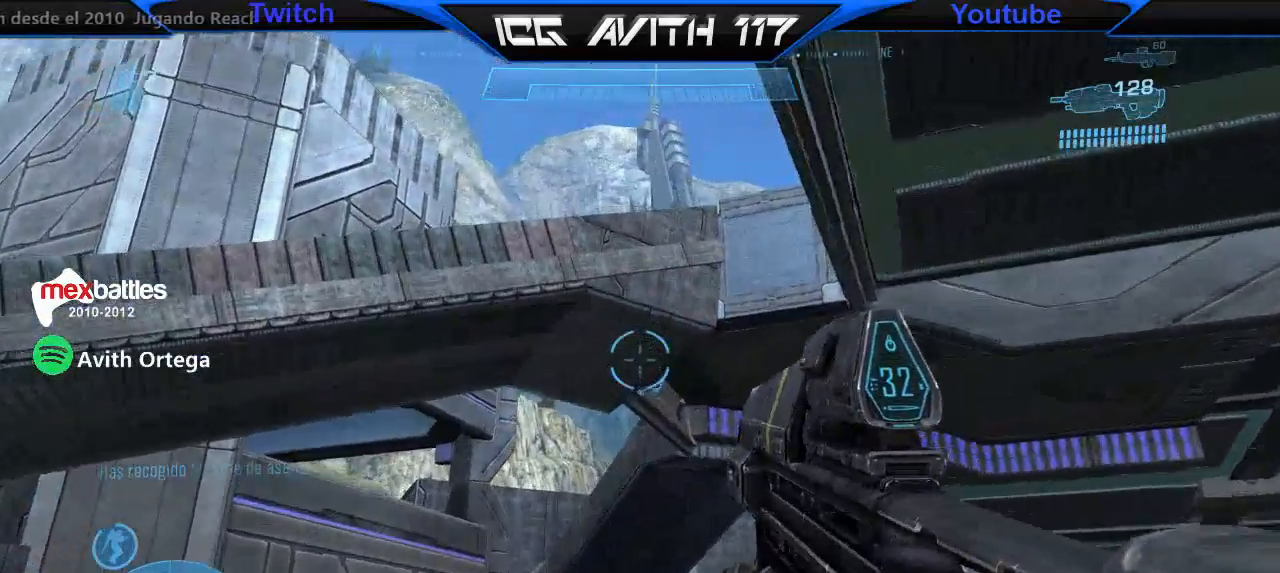
{"buttons": ["L1"], "left_stick": "up", "right_stick": "up-right", "events": [[133, "right_stick", "right"], [267, "right_stick", "up-right"], [400, "right_stick", "center"], [500, "right_stick", "up-right"]]}
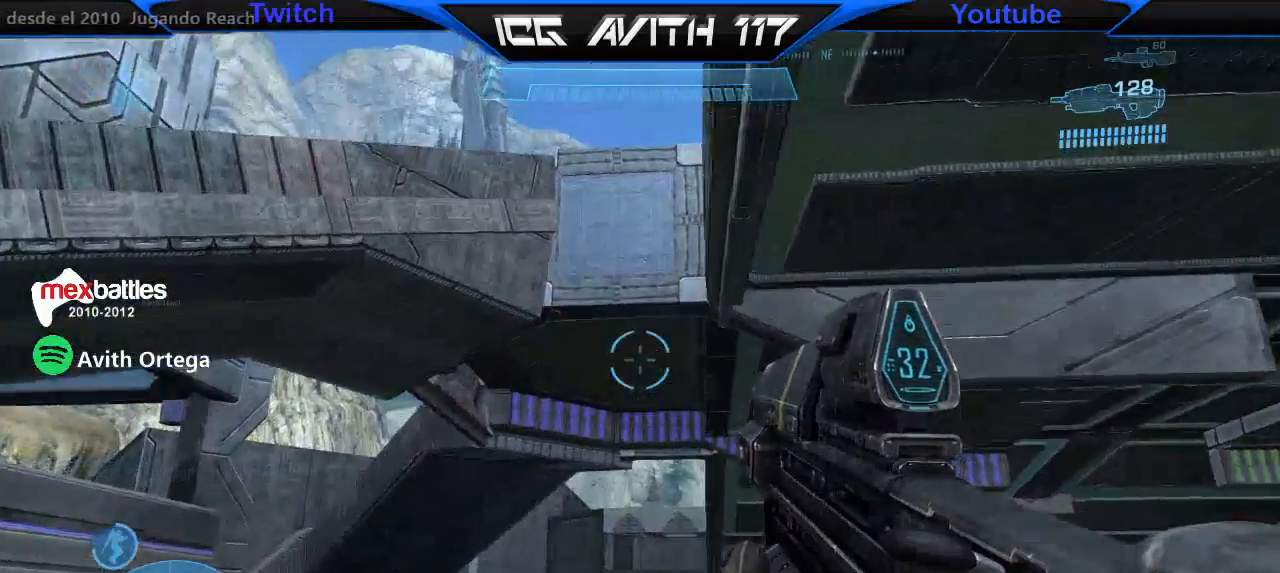
{"buttons": ["L1"], "left_stick": "up", "right_stick": "center", "events": [[433, "right_stick", "center"]]}
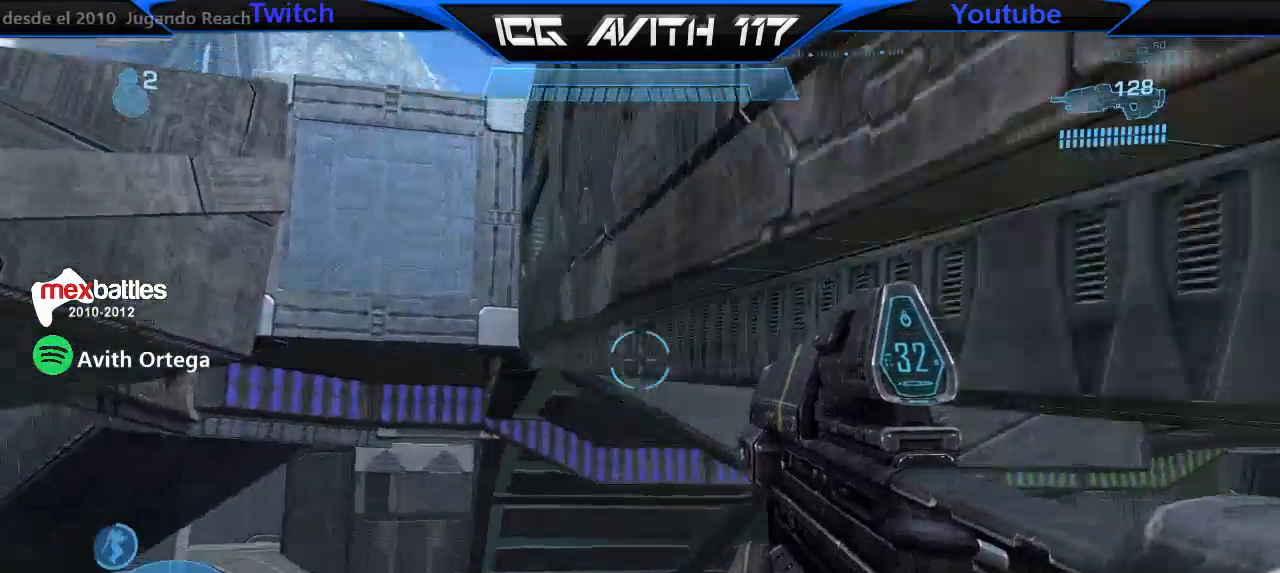
{"buttons": ["L1"], "left_stick": "up", "right_stick": "center", "events": [[67, "right_stick", "up"], [400, "right_stick", "center"]]}
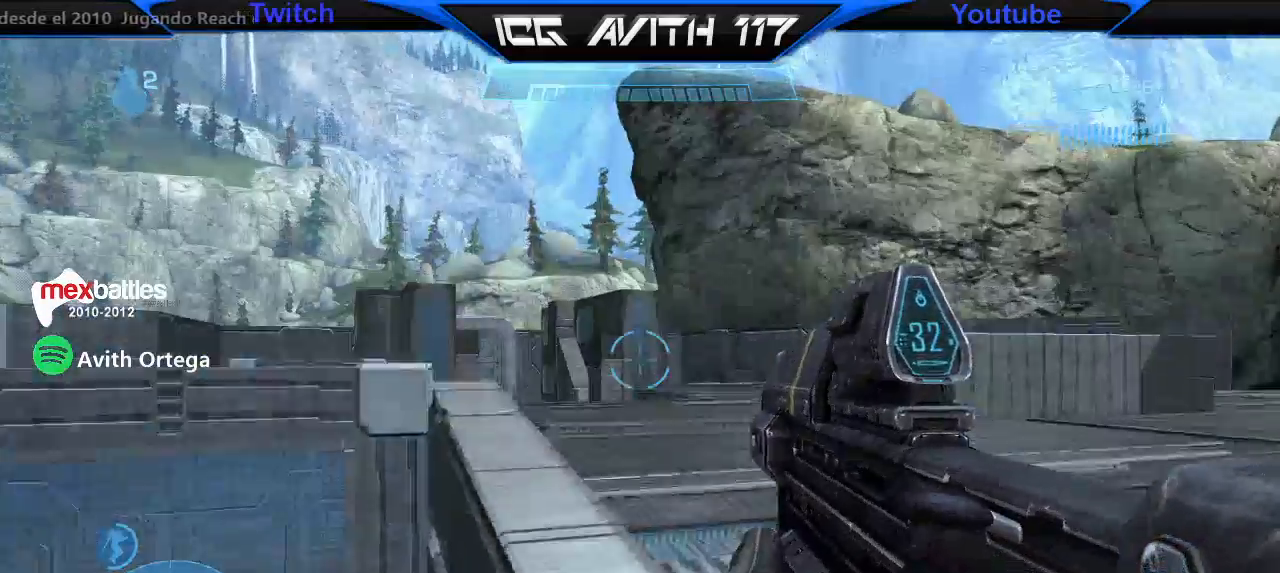
{"buttons": [], "left_stick": "up", "right_stick": "up", "events": [[67, "L1", "up"], [367, "right_stick", "up"]]}
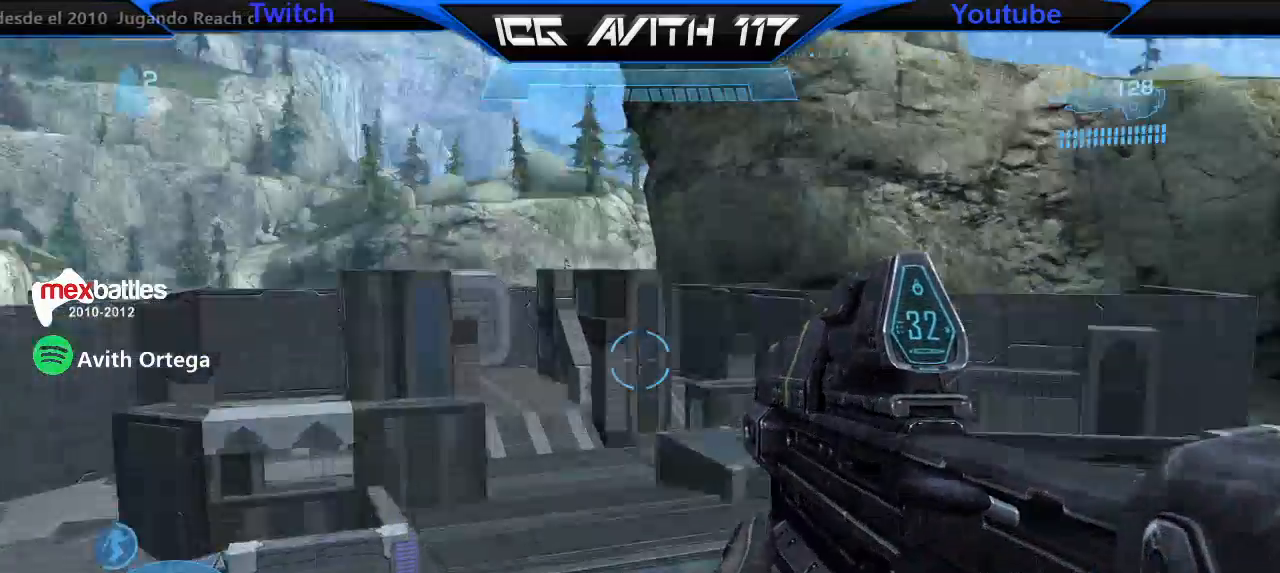
{"buttons": [], "left_stick": "up", "right_stick": "center", "events": [[67, "right_stick", "up-right"], [267, "right_stick", "right"], [433, "right_stick", "center"]]}